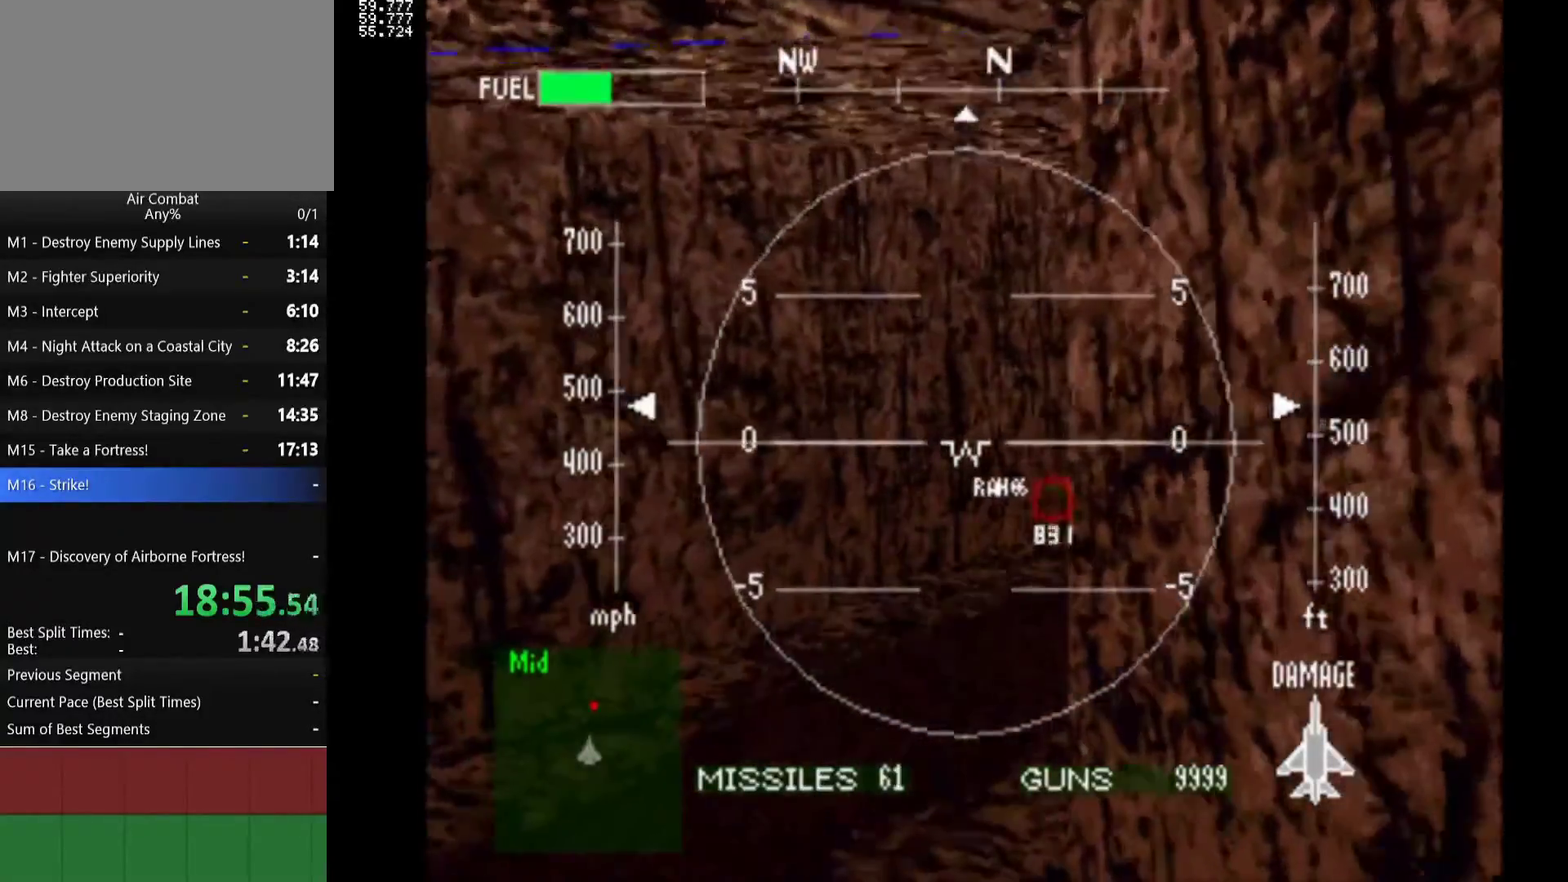
Gameplay with a controller (PlayStation layout); each line is a JSON object with the inputs held at the frame after it. "events" lists button and stick changes between this image and that frame as [ms after this image, input, new state], when the widget could be followed in between. Not read: L3 R1 R3 right_stick.
{"buttons": [], "left_stick": "center", "events": []}
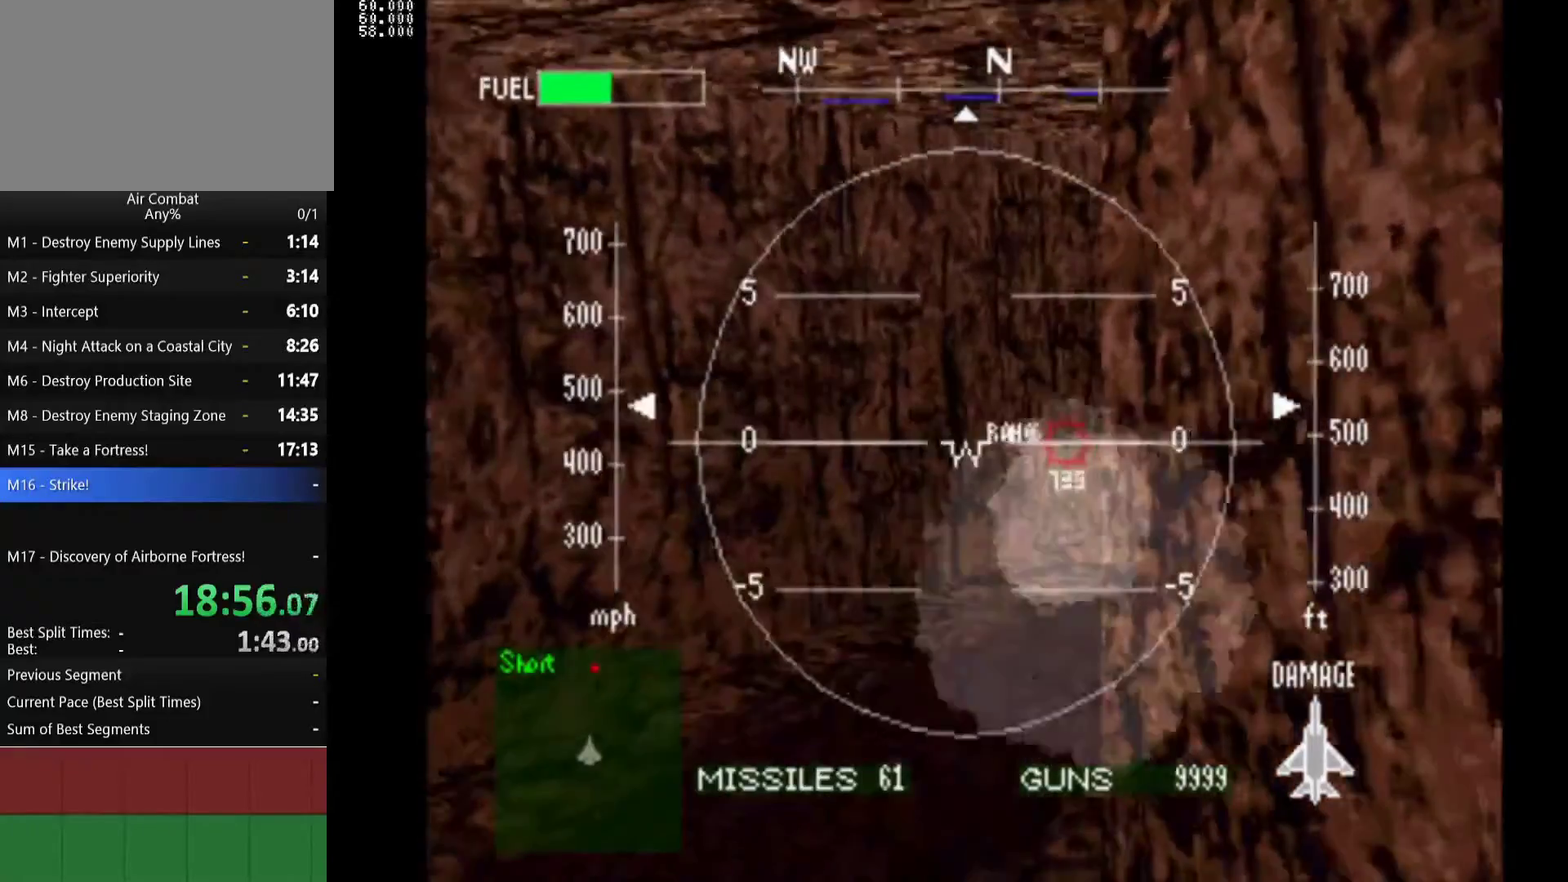
{"buttons": [], "left_stick": "center", "events": []}
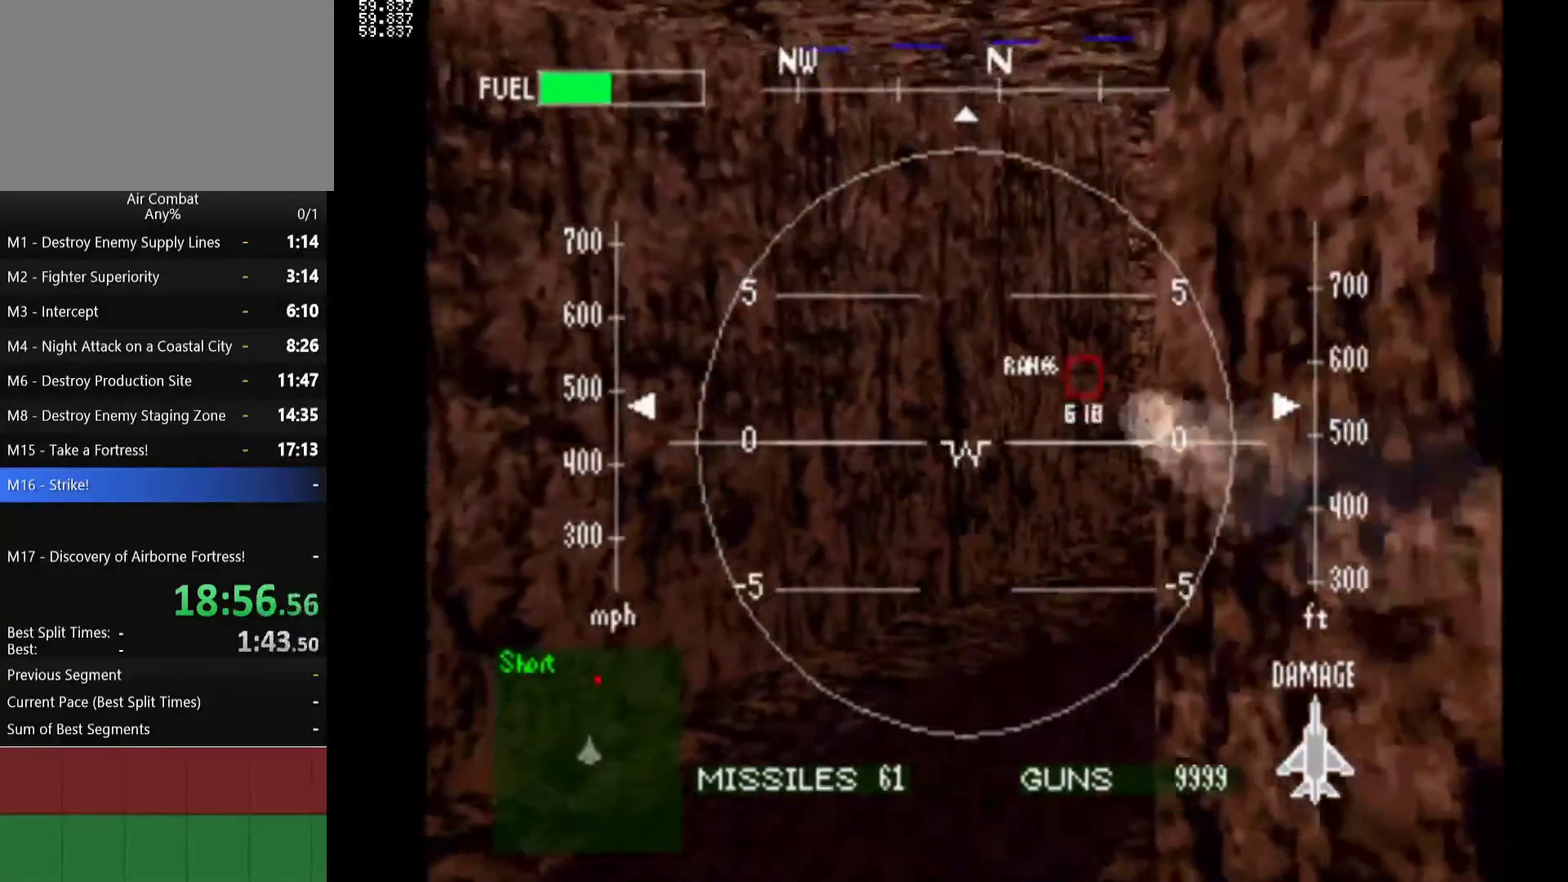
{"buttons": [], "left_stick": "center", "events": [[183, "DPAD_RIGHT", "down"], [417, "DPAD_RIGHT", "up"]]}
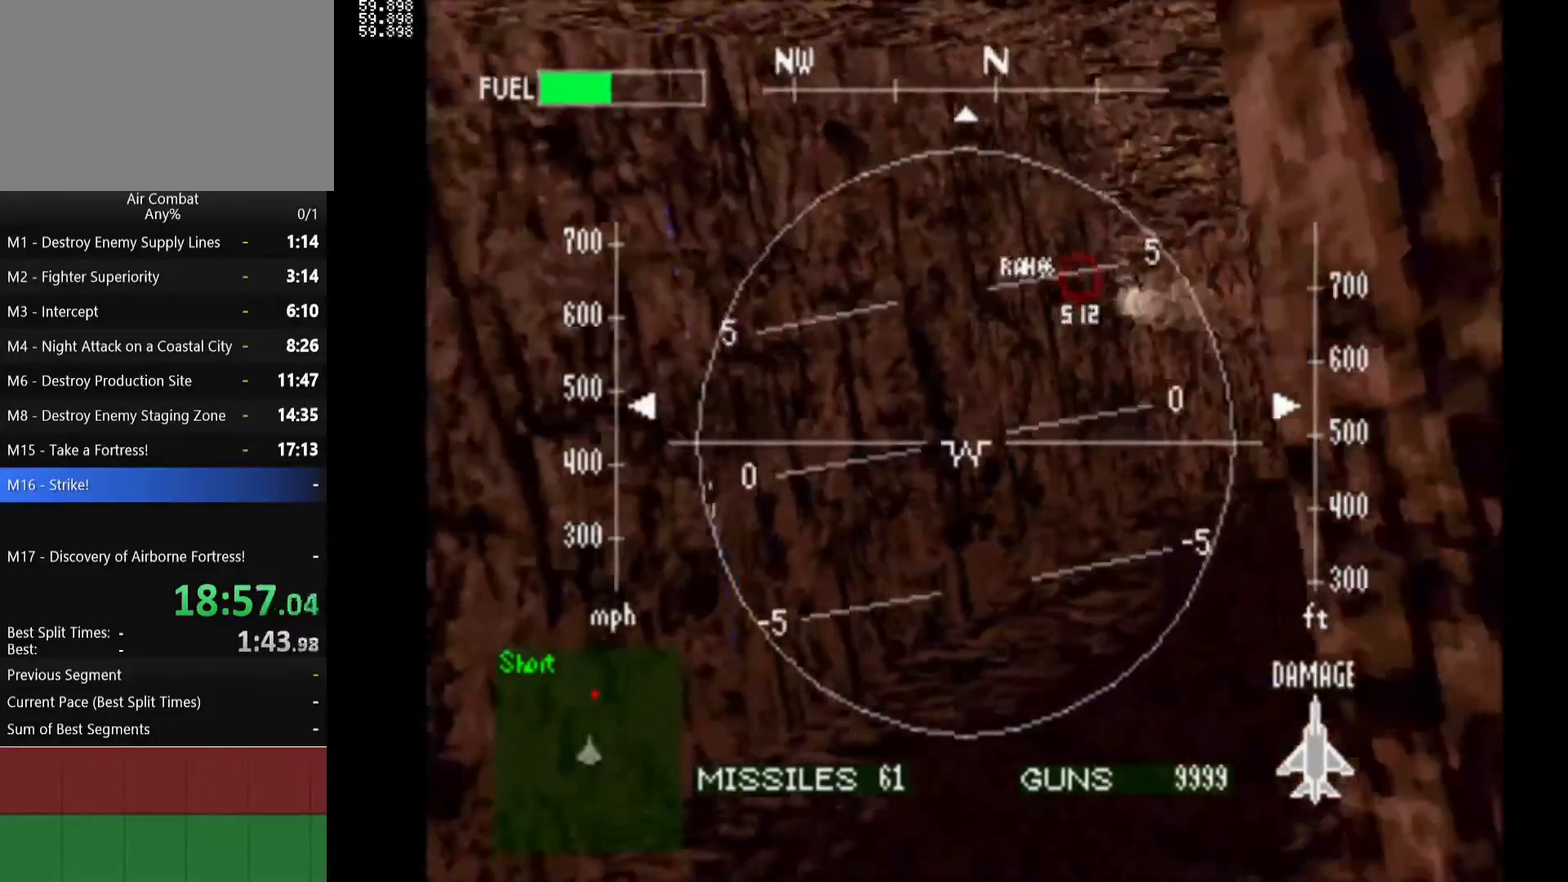
{"buttons": [], "left_stick": "center", "events": [[133, "DPAD_RIGHT", "down"], [383, "DPAD_RIGHT", "up"]]}
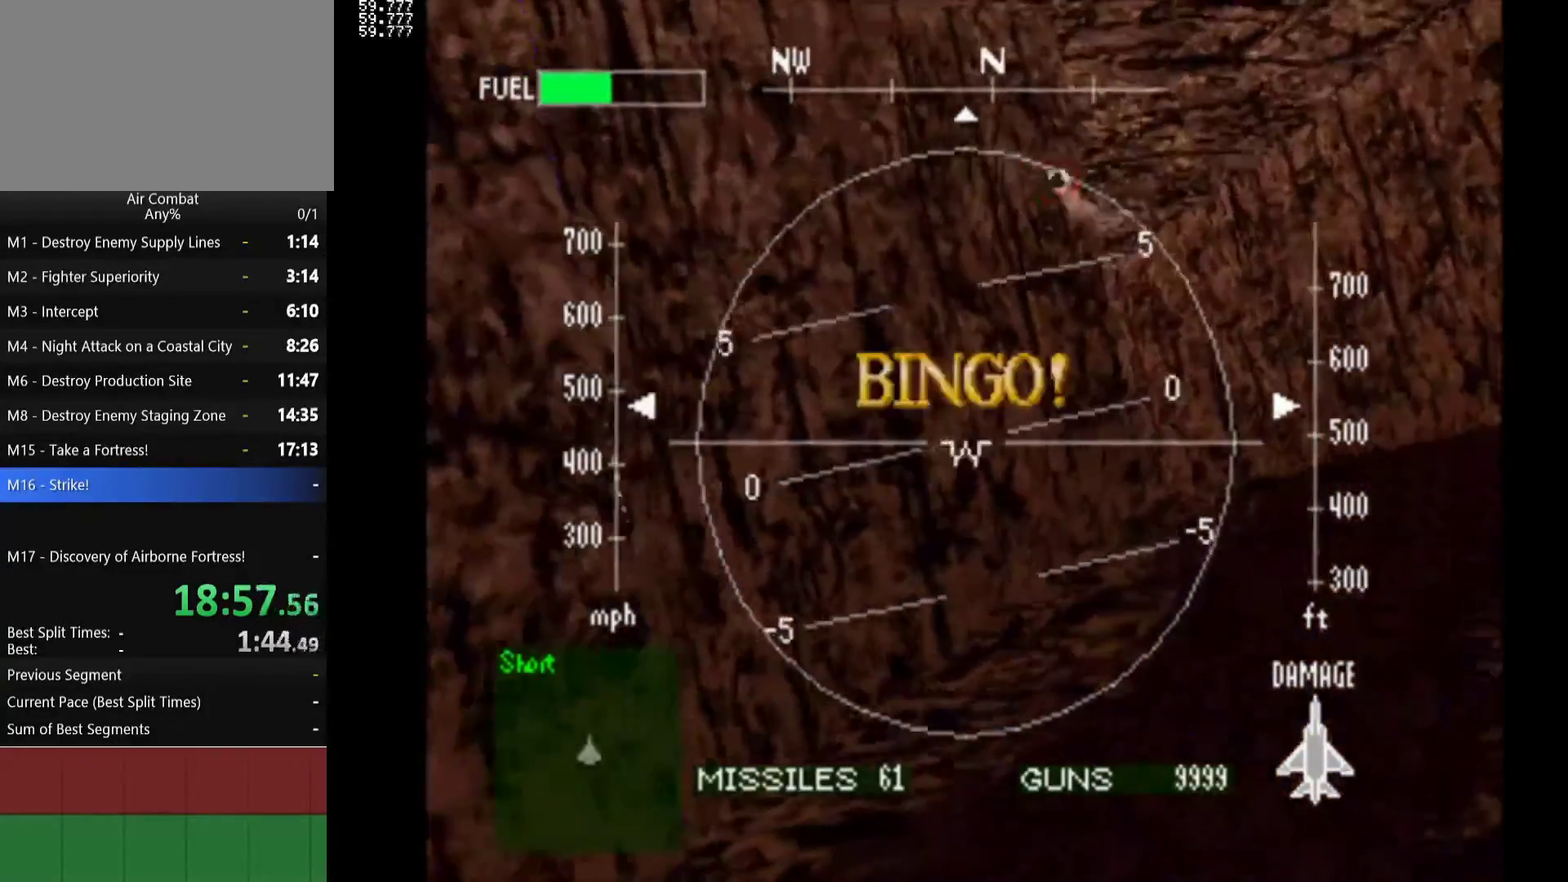
{"buttons": ["DPAD_RIGHT"], "left_stick": "center", "events": [[67, "DPAD_RIGHT", "down"]]}
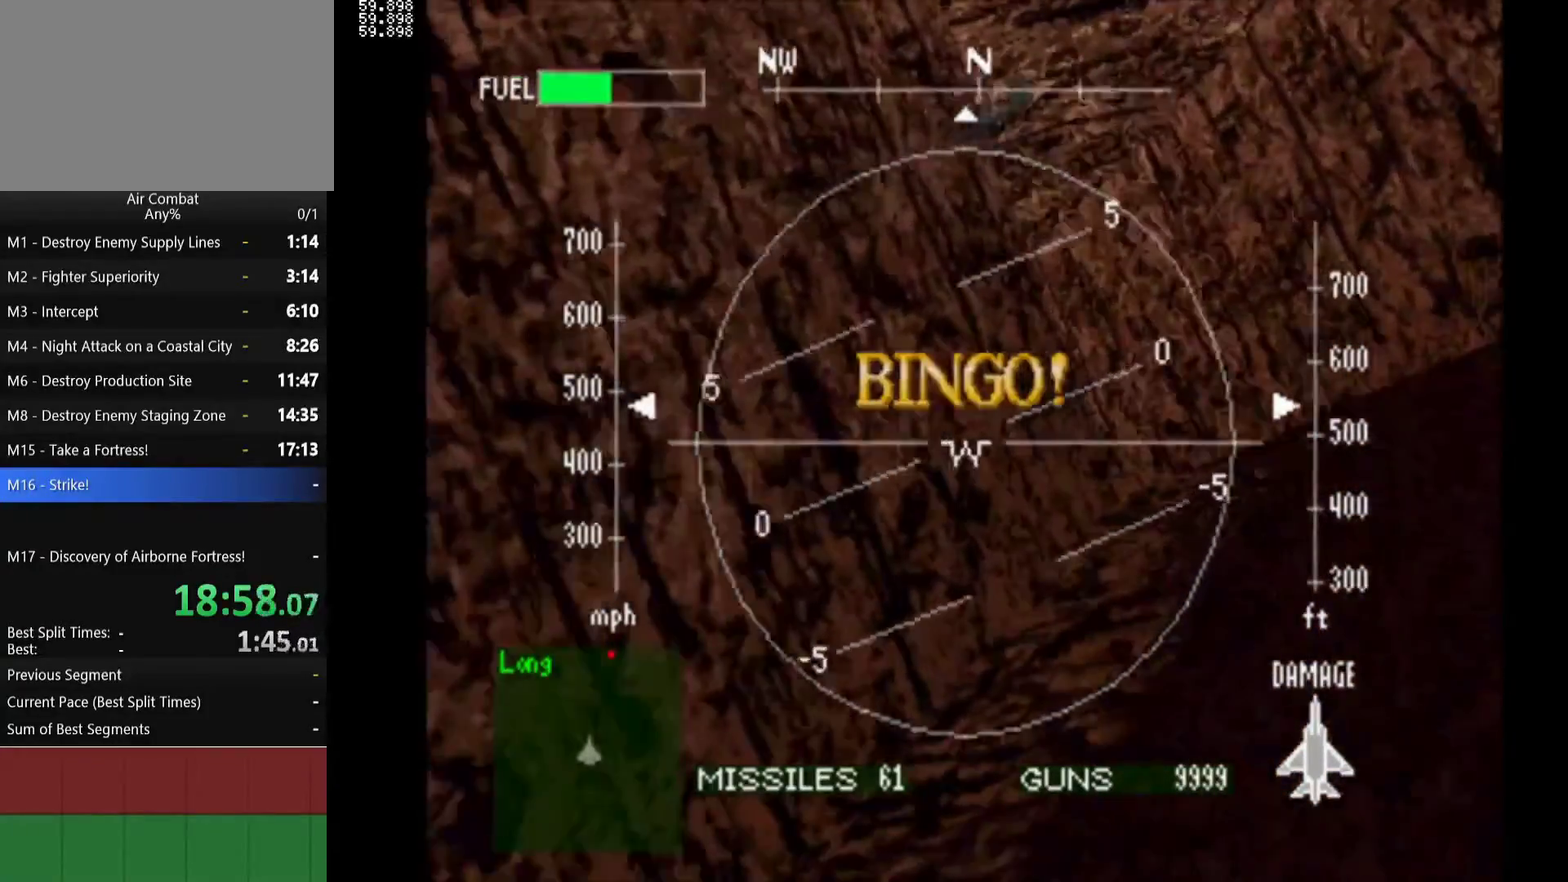
{"buttons": [], "left_stick": "center", "events": [[117, "DPAD_RIGHT", "up"], [300, "DPAD_RIGHT", "down"], [433, "DPAD_RIGHT", "up"]]}
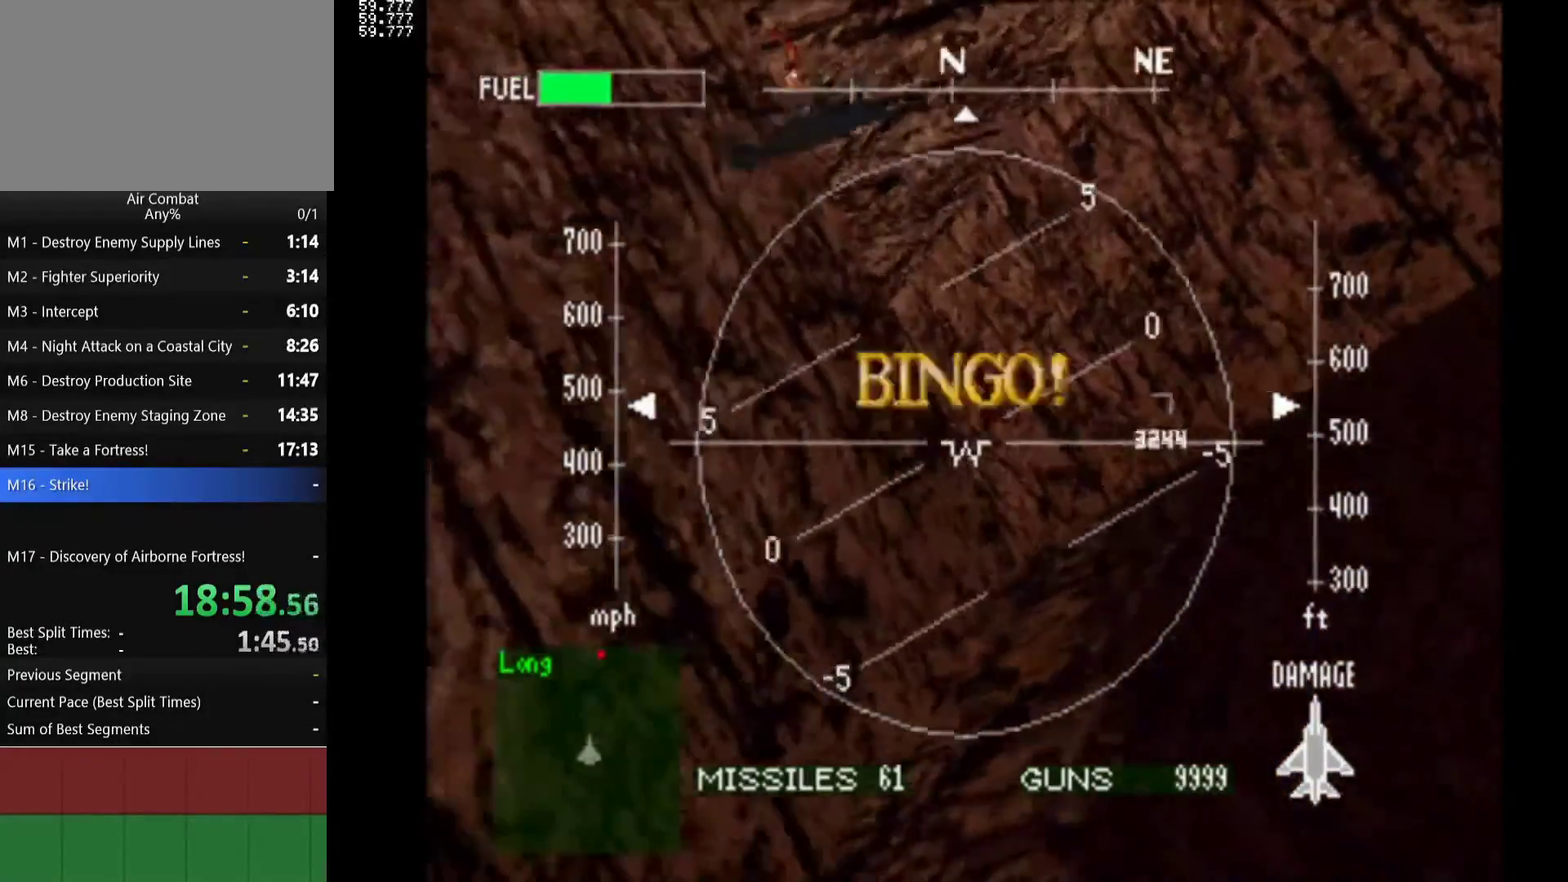
{"buttons": [], "left_stick": "center", "events": [[50, "DPAD_RIGHT", "down"], [250, "DPAD_RIGHT", "up"]]}
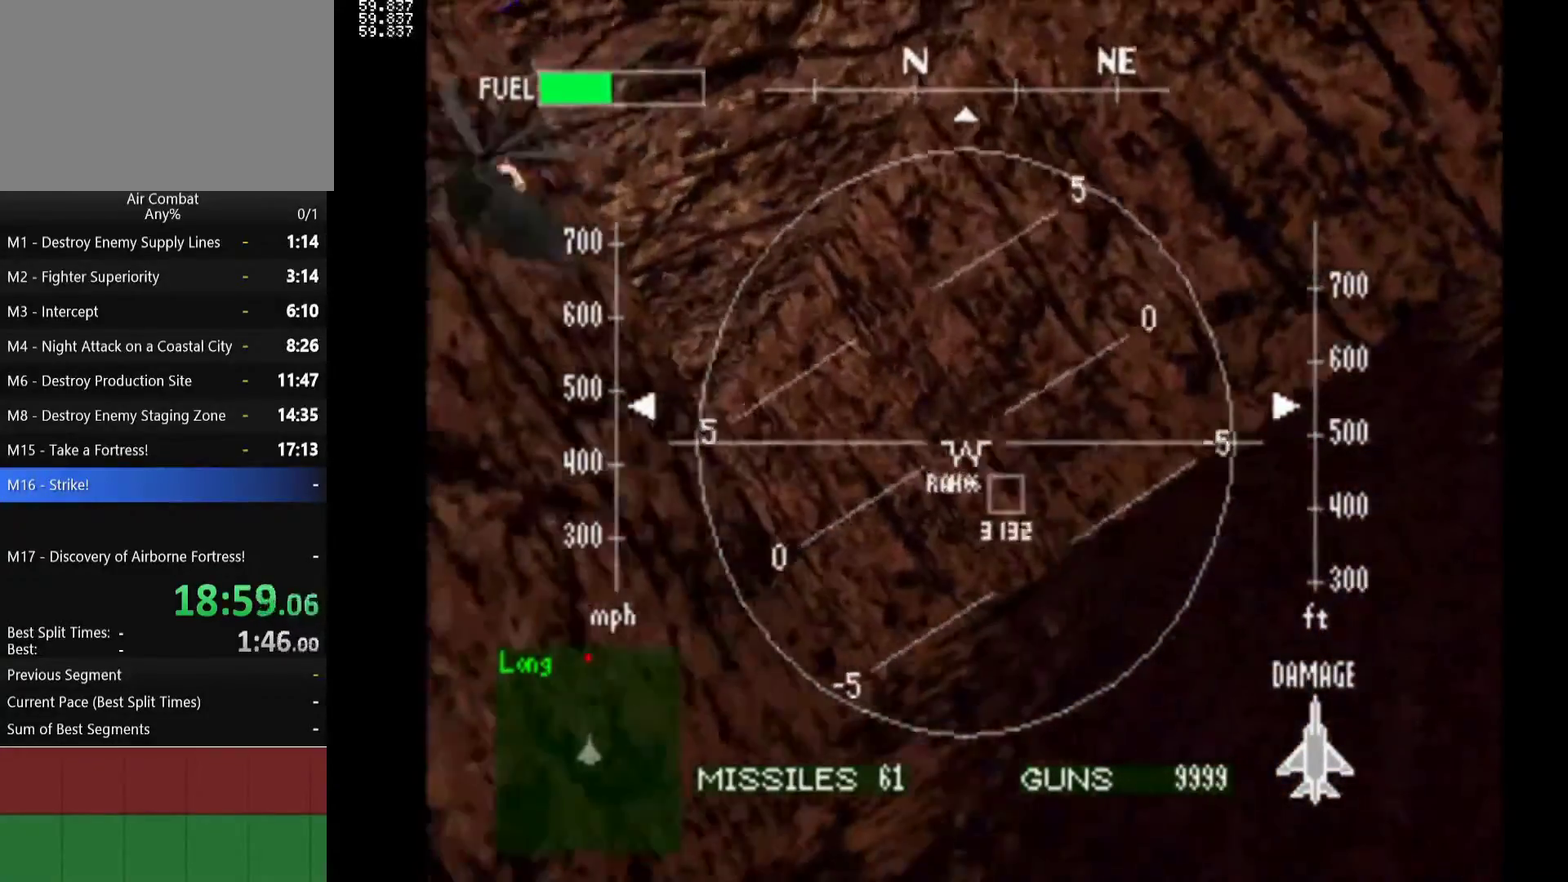
{"buttons": ["DPAD_LEFT"], "left_stick": "center", "events": [[133, "DPAD_LEFT", "down"]]}
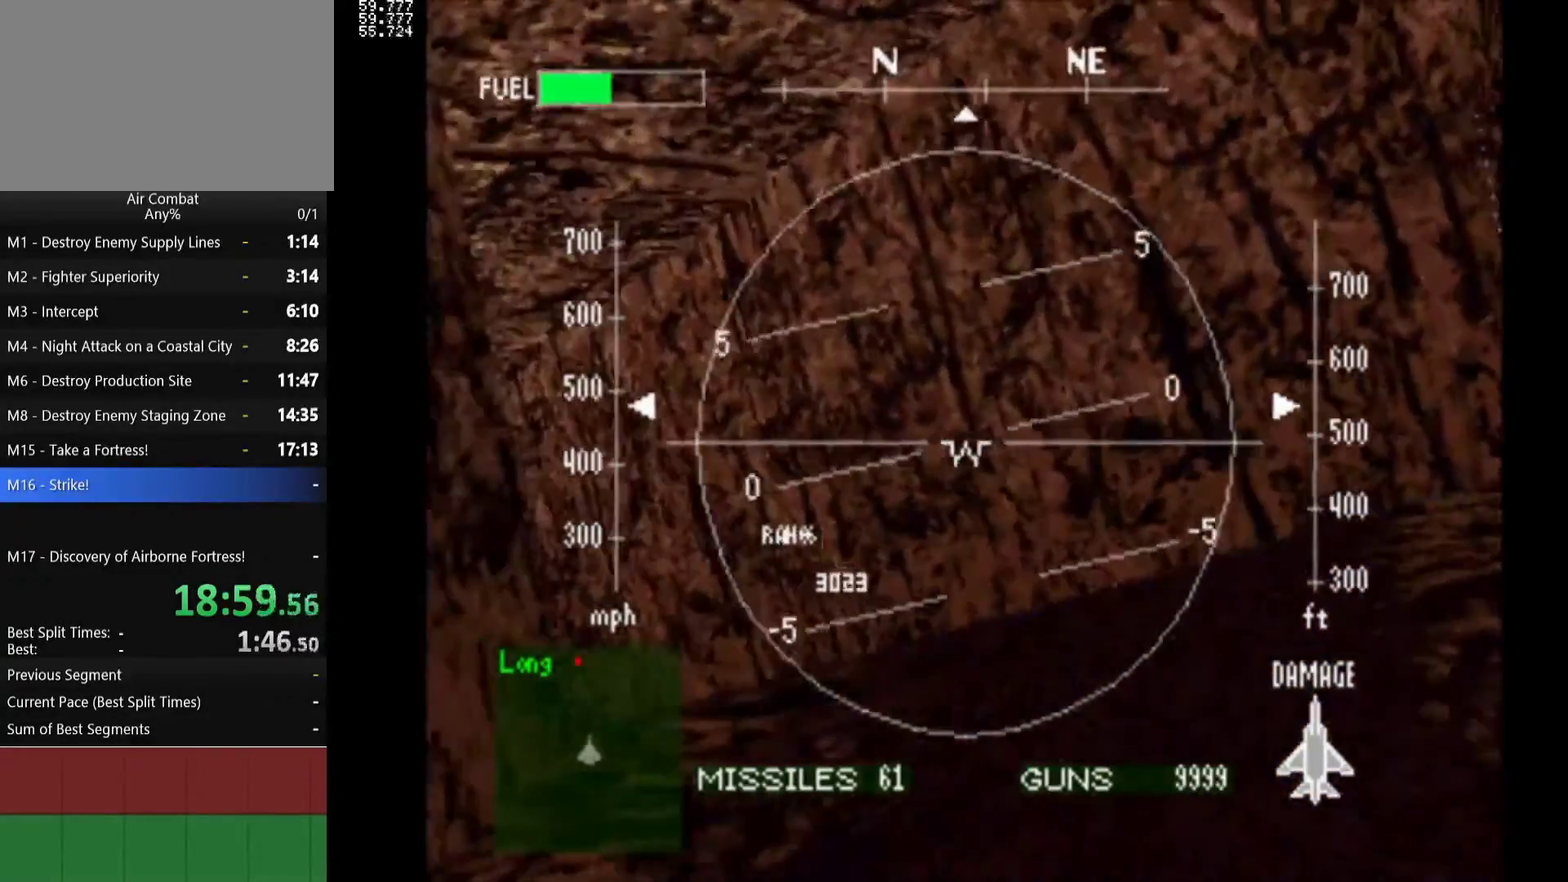
{"buttons": ["DPAD_LEFT"], "left_stick": "center", "events": []}
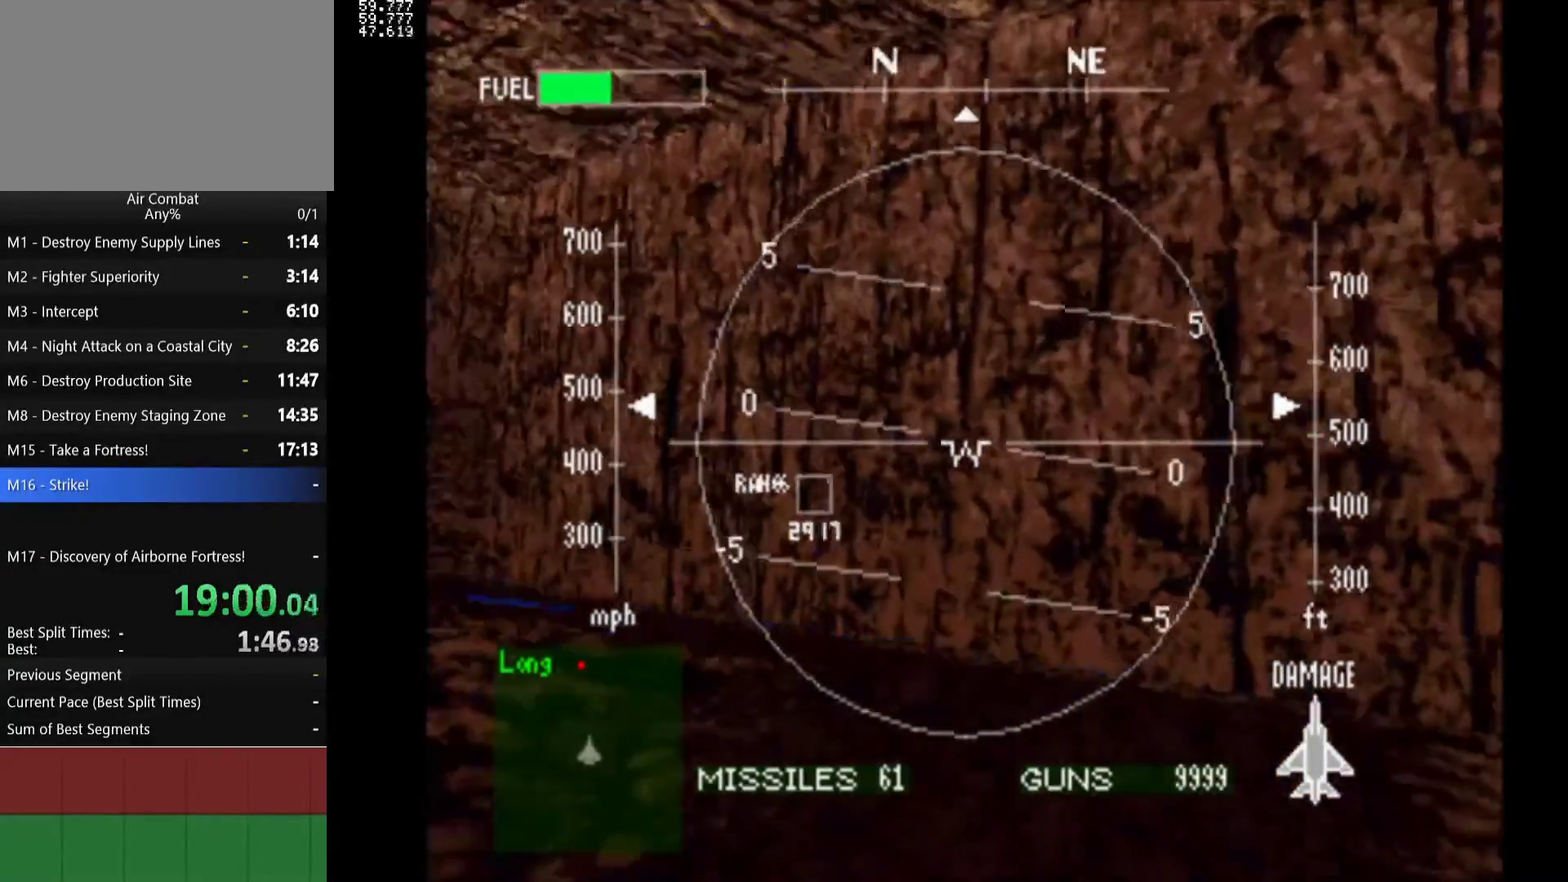
{"buttons": ["DPAD_LEFT"], "left_stick": "center", "events": [[183, "DPAD_LEFT", "up"], [367, "DPAD_LEFT", "down"]]}
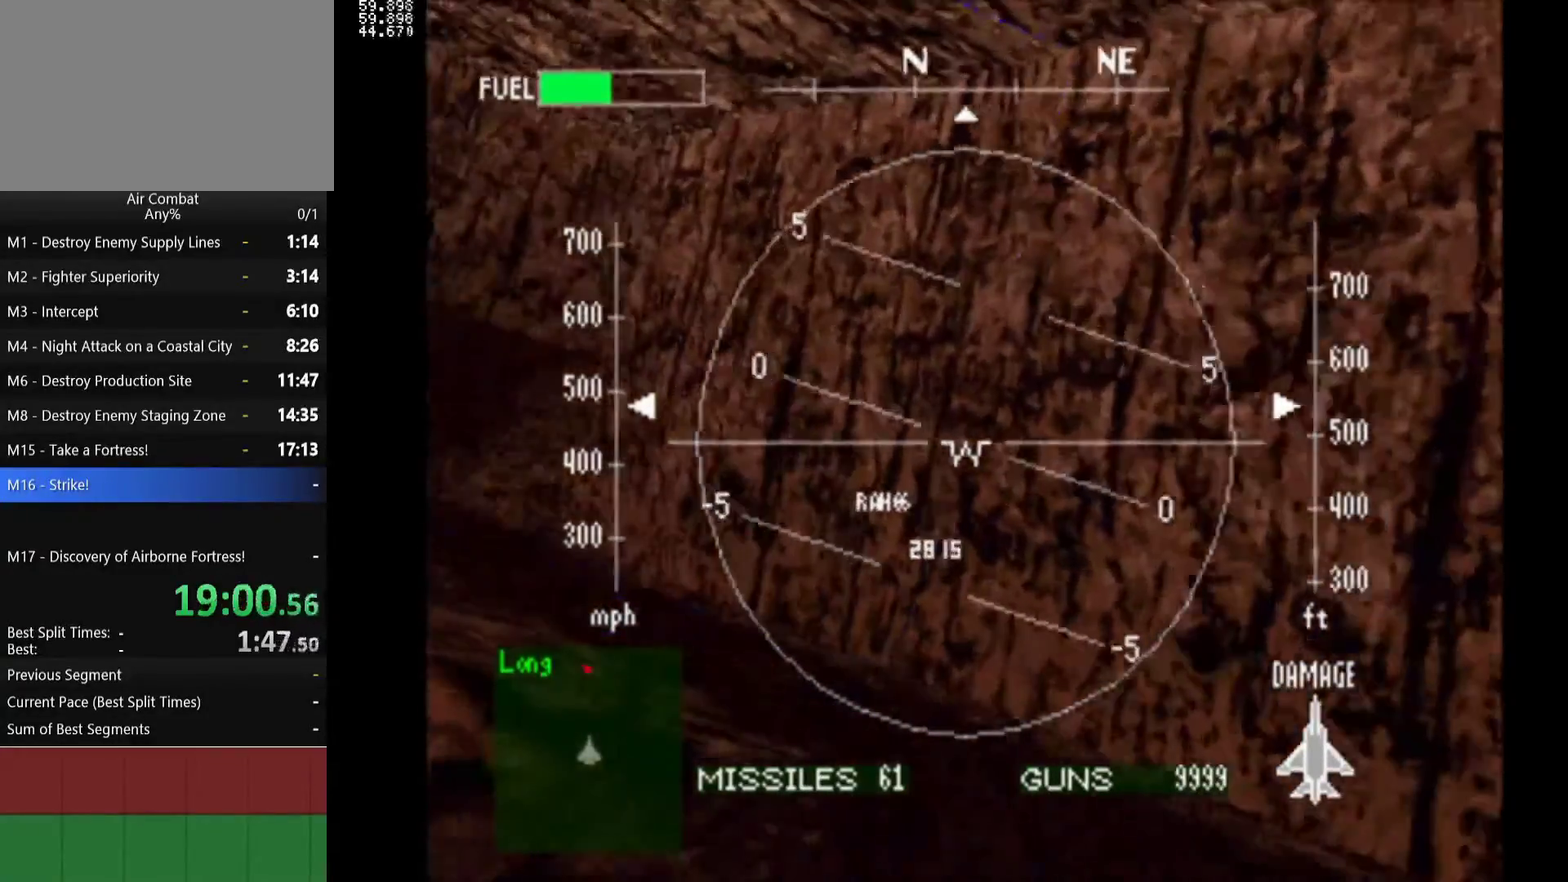
{"buttons": ["DPAD_LEFT"], "left_stick": "center", "events": [[250, "DPAD_LEFT", "up"], [467, "DPAD_LEFT", "down"]]}
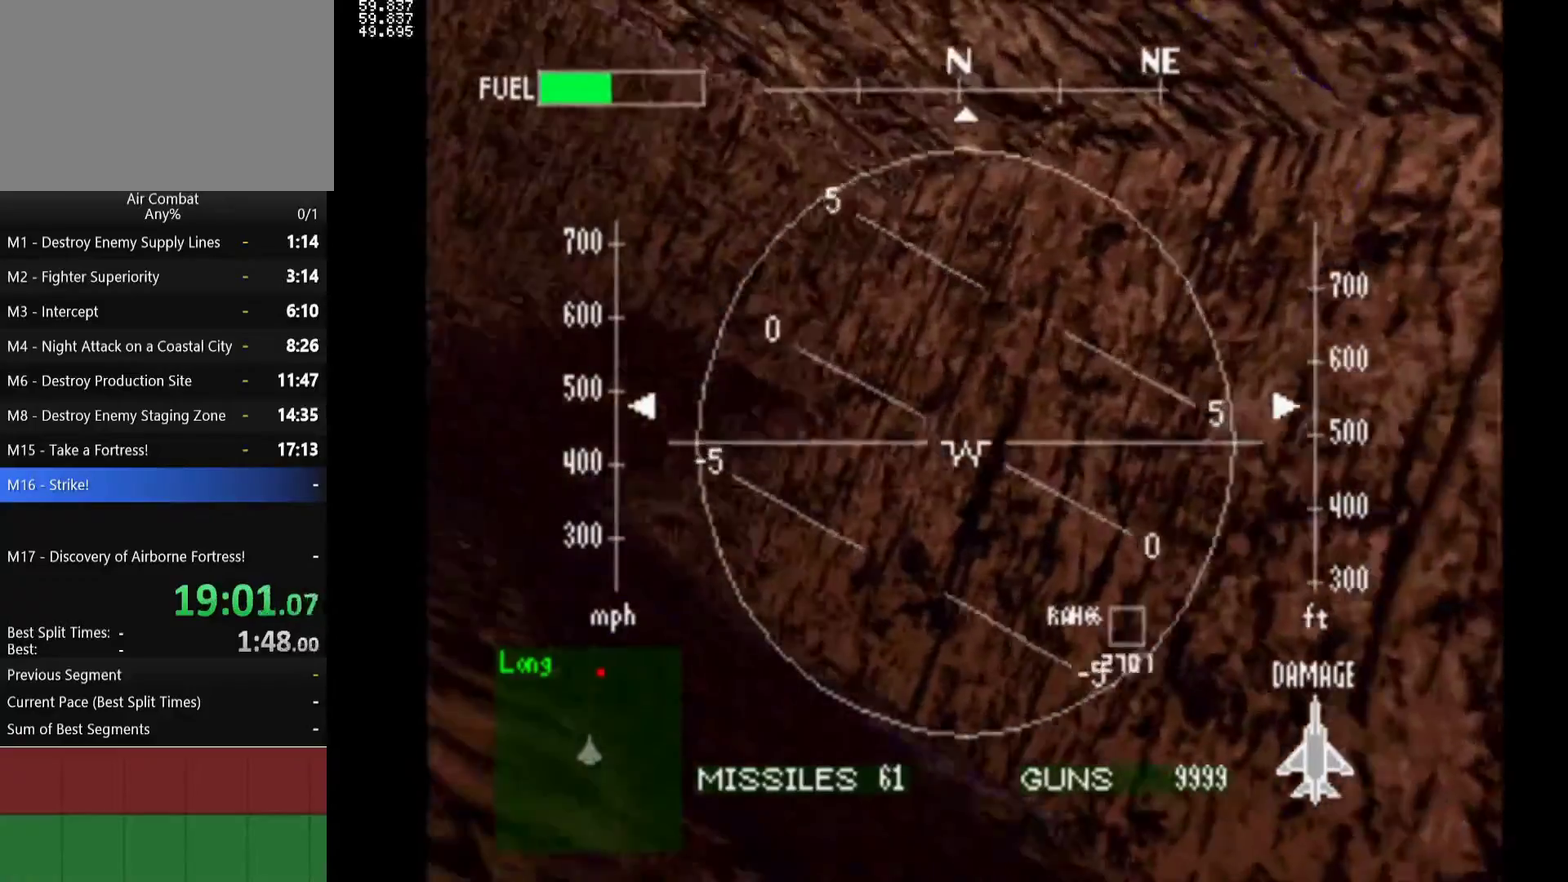
{"buttons": ["DPAD_RIGHT"], "left_stick": "center", "events": [[167, "DPAD_LEFT", "up"], [467, "DPAD_RIGHT", "down"]]}
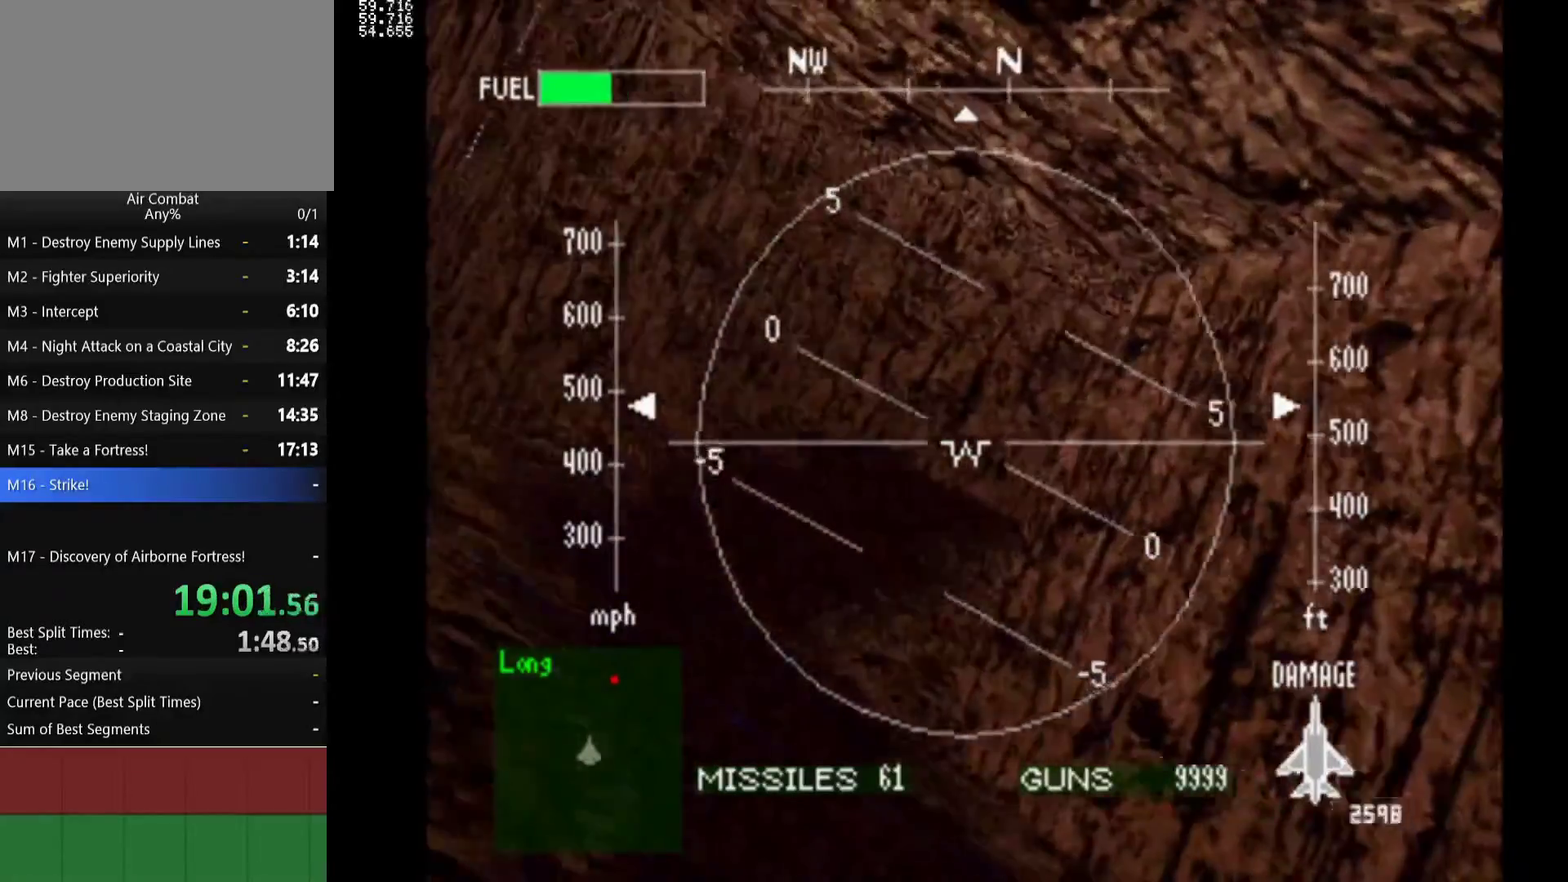
{"buttons": ["DPAD_RIGHT"], "left_stick": "center", "events": []}
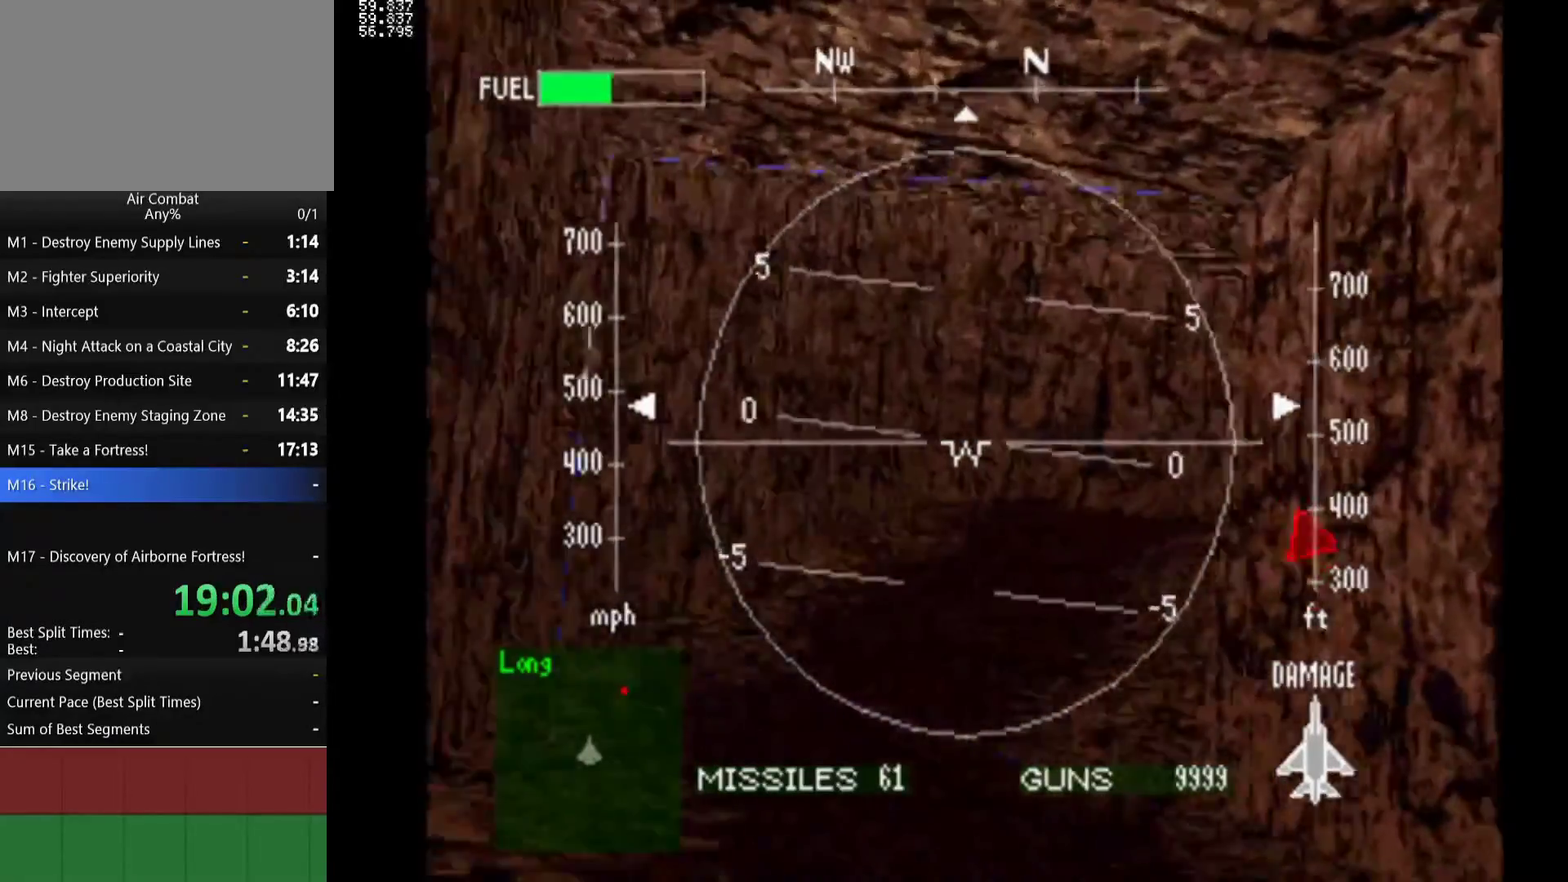
{"buttons": [], "left_stick": "center", "events": [[350, "DPAD_RIGHT", "up"]]}
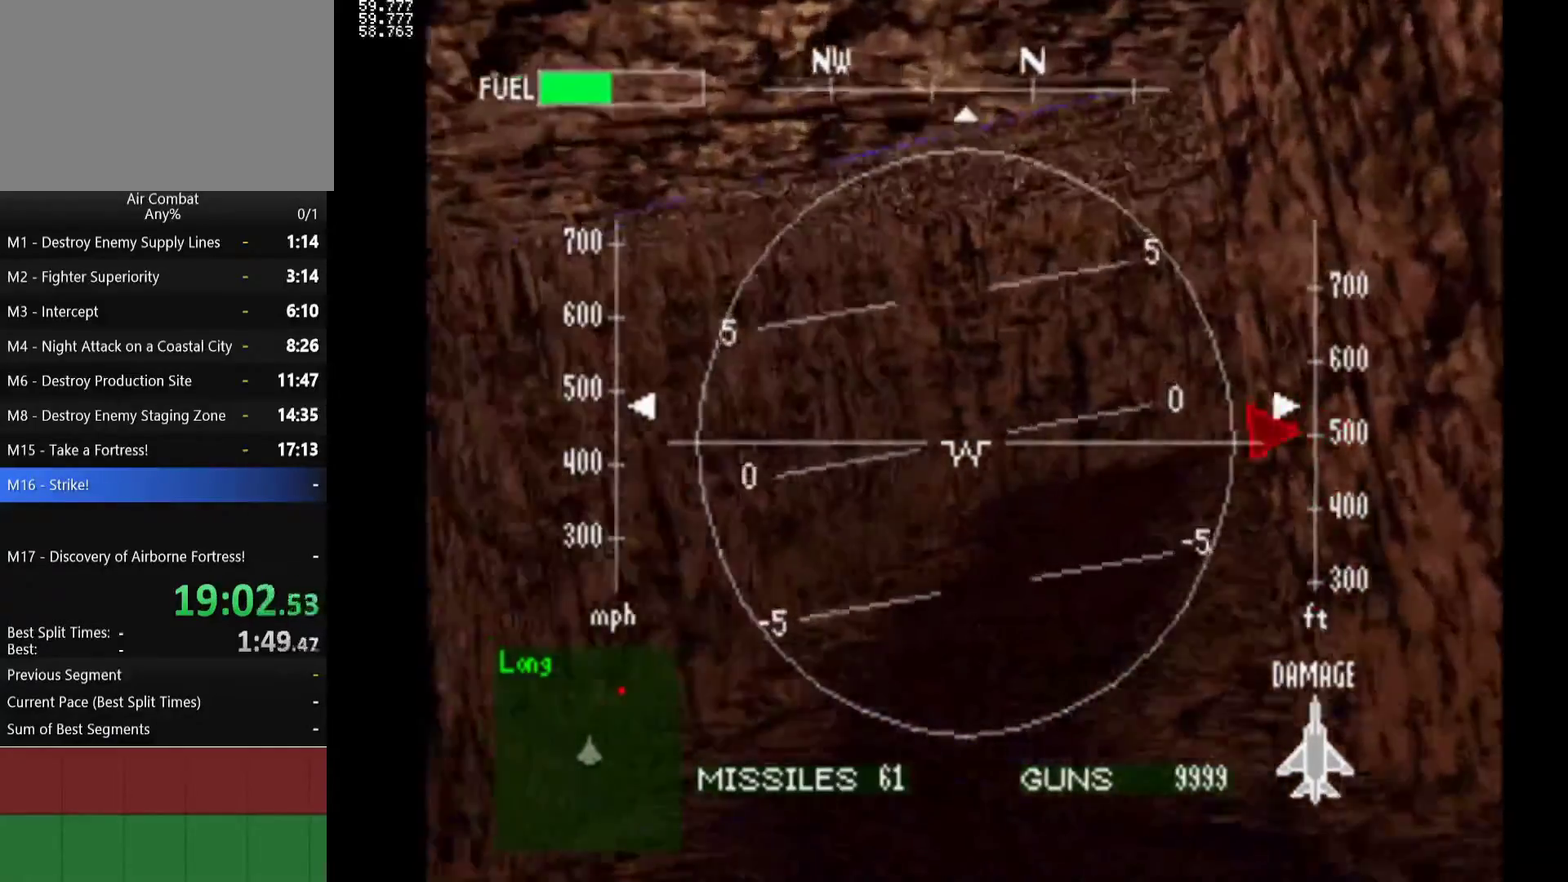
{"buttons": ["DPAD_RIGHT"], "left_stick": "center", "events": [[100, "DPAD_RIGHT", "down"], [233, "DPAD_RIGHT", "up"], [467, "DPAD_RIGHT", "down"]]}
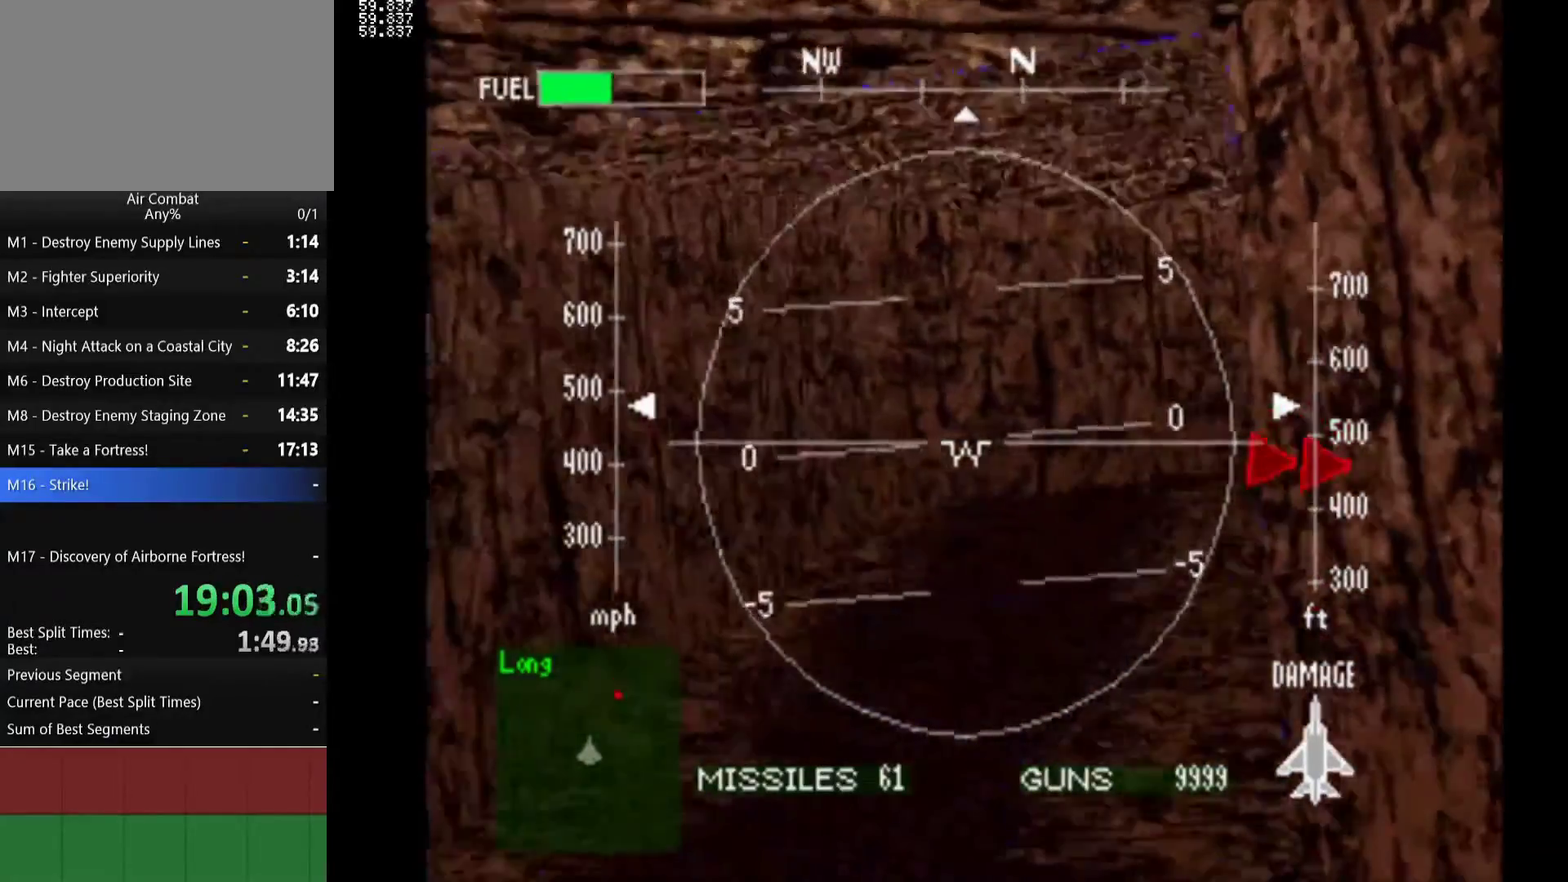
{"buttons": [], "left_stick": "center", "events": [[33, "DPAD_RIGHT", "up"]]}
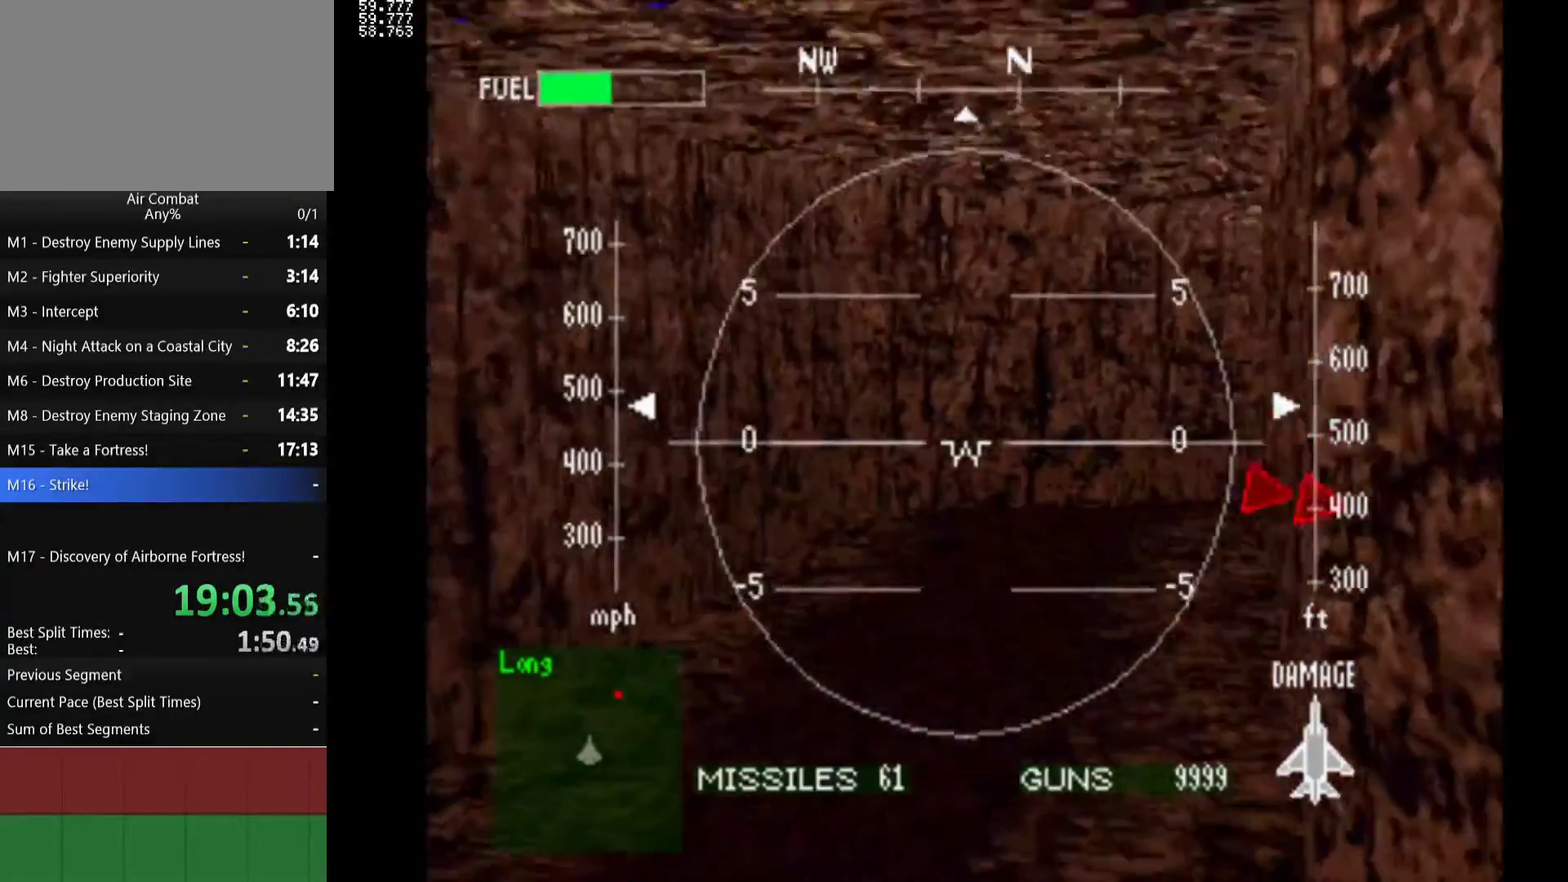
{"buttons": ["DPAD_RIGHT"], "left_stick": "center", "events": [[117, "DPAD_RIGHT", "down"], [217, "DPAD_RIGHT", "up"], [467, "DPAD_RIGHT", "down"]]}
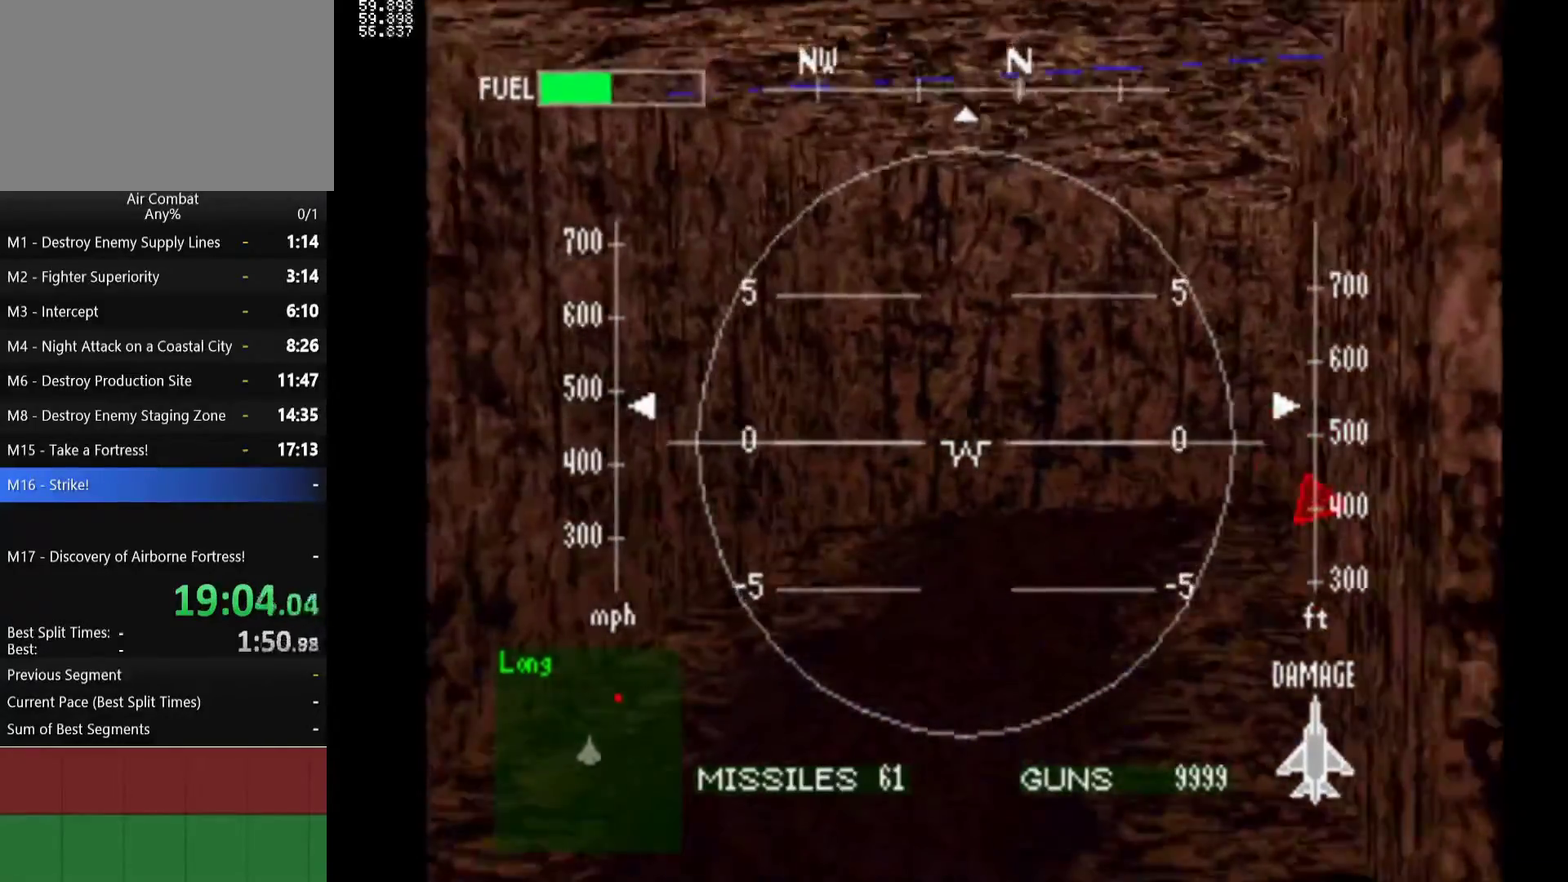
{"buttons": [], "left_stick": "center", "events": [[267, "DPAD_RIGHT", "up"]]}
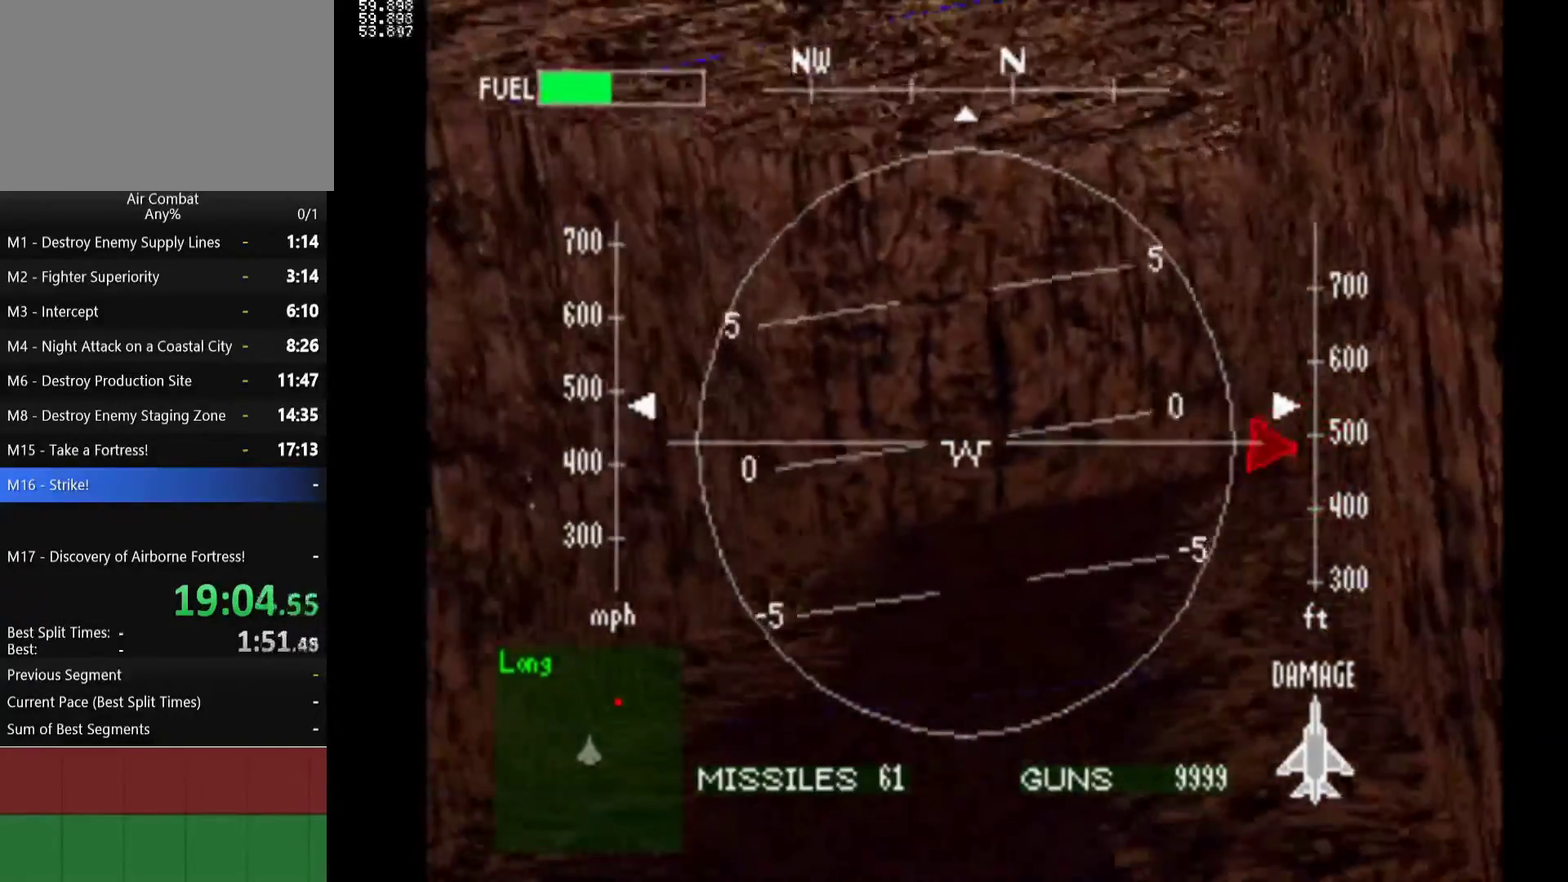
{"buttons": ["DPAD_RIGHT"], "left_stick": "center", "events": [[350, "DPAD_RIGHT", "down"]]}
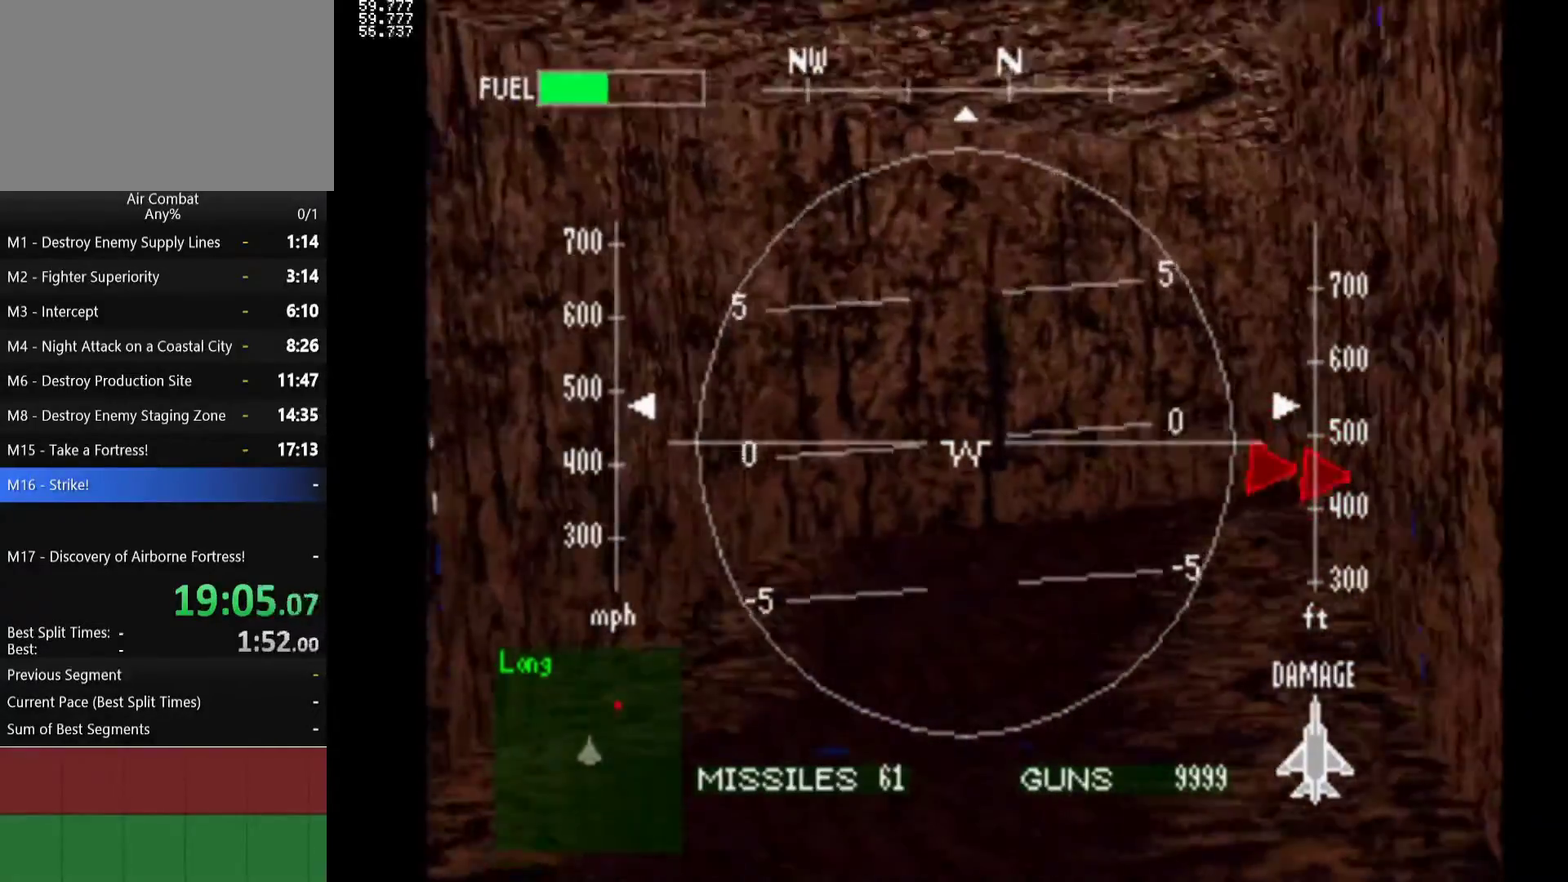
{"buttons": [], "left_stick": "center", "events": [[133, "DPAD_RIGHT", "up"]]}
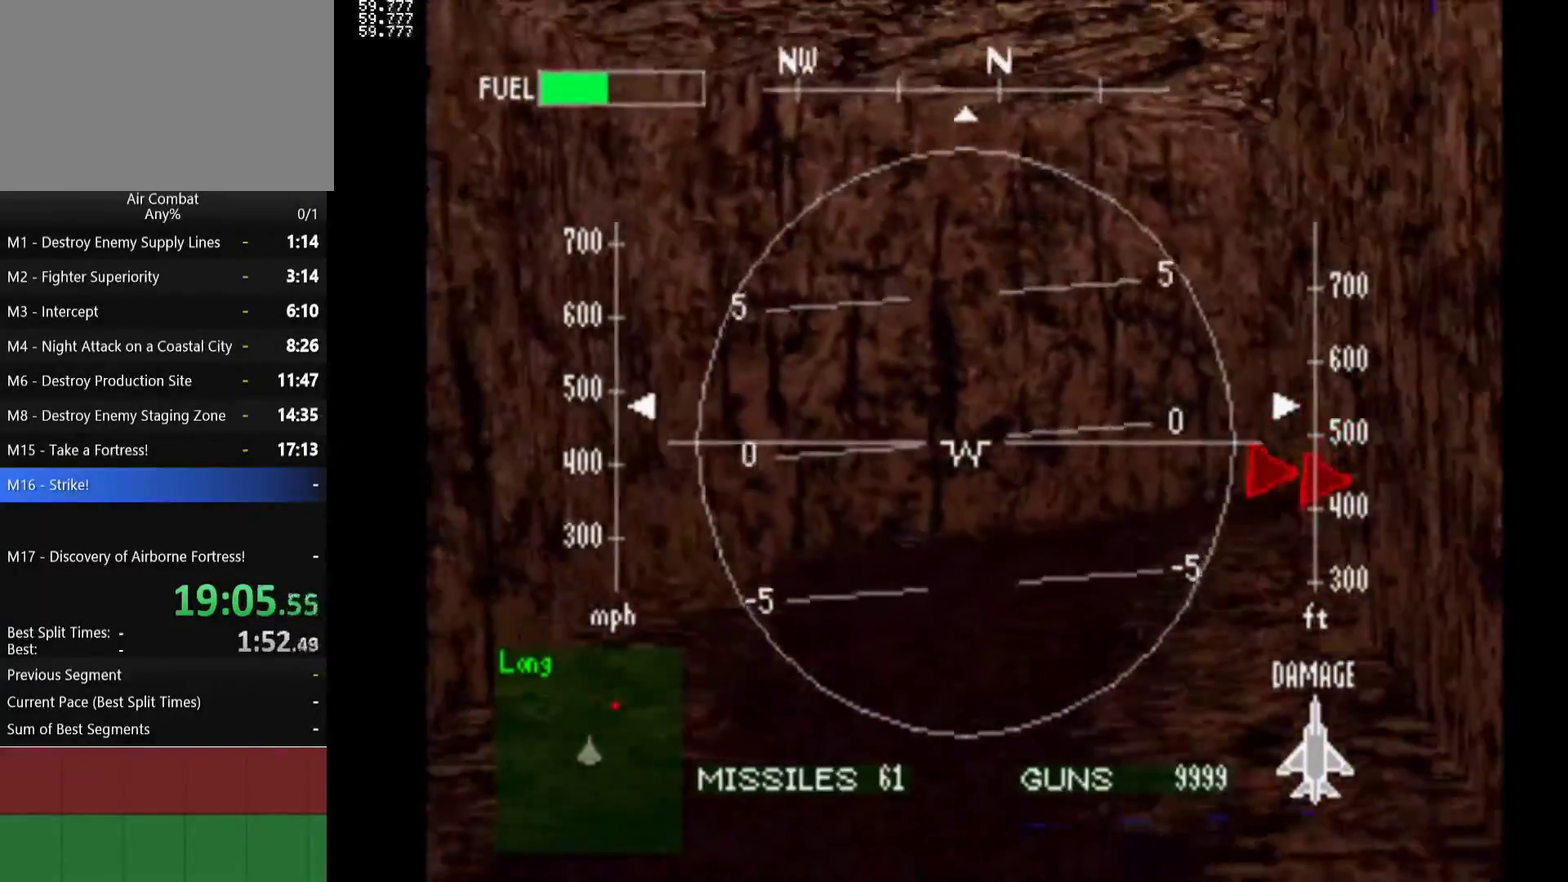
{"buttons": [], "left_stick": "center", "events": [[183, "DPAD_RIGHT", "down"], [417, "DPAD_RIGHT", "up"]]}
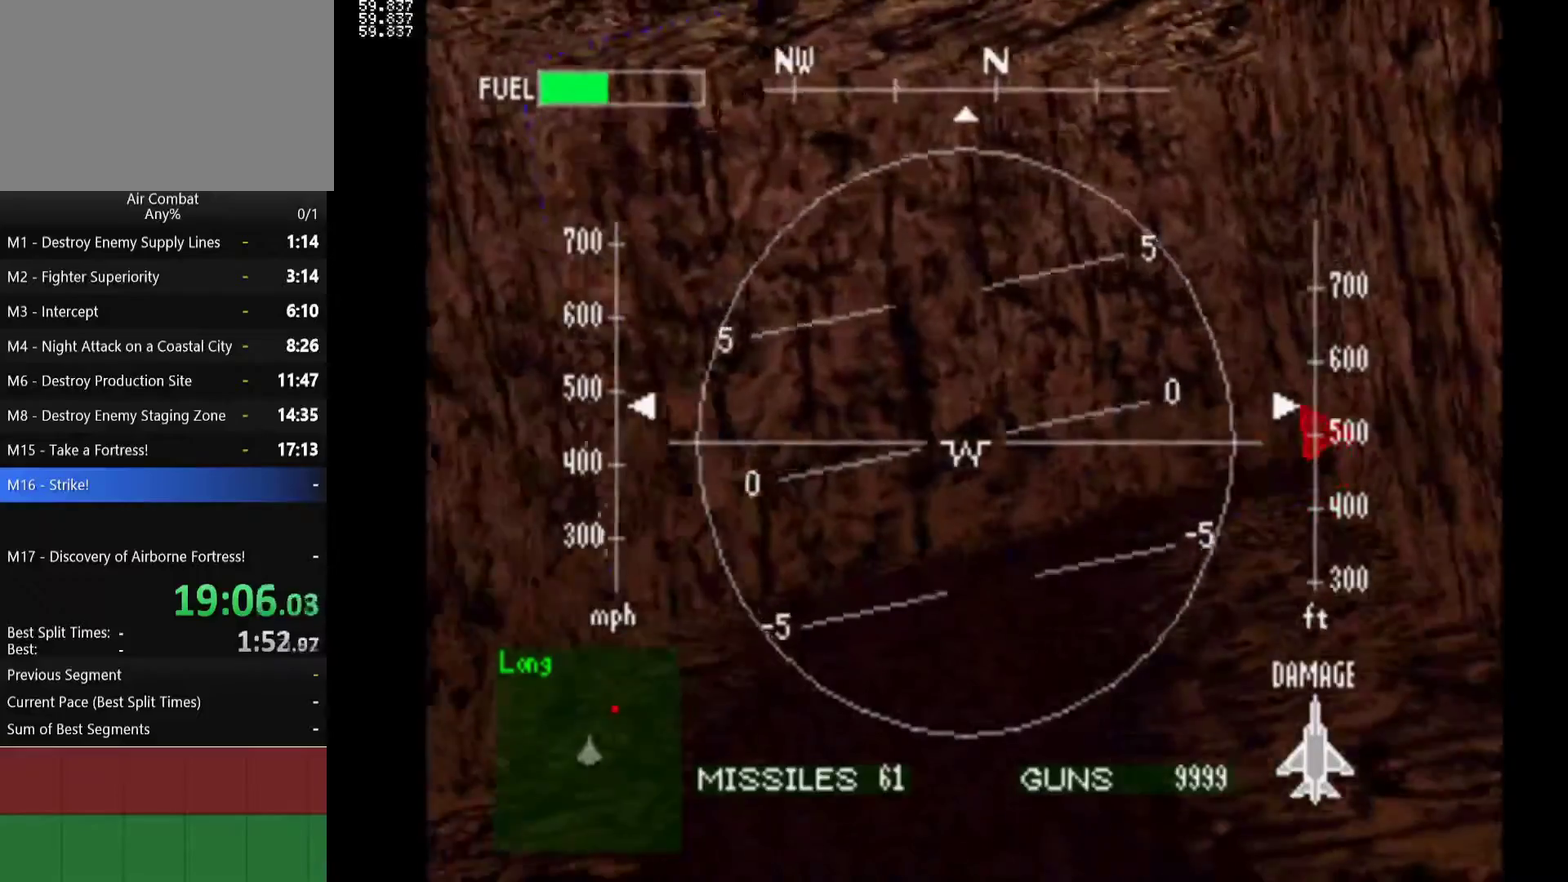
{"buttons": ["DPAD_RIGHT"], "left_stick": "center", "events": [[367, "DPAD_RIGHT", "down"]]}
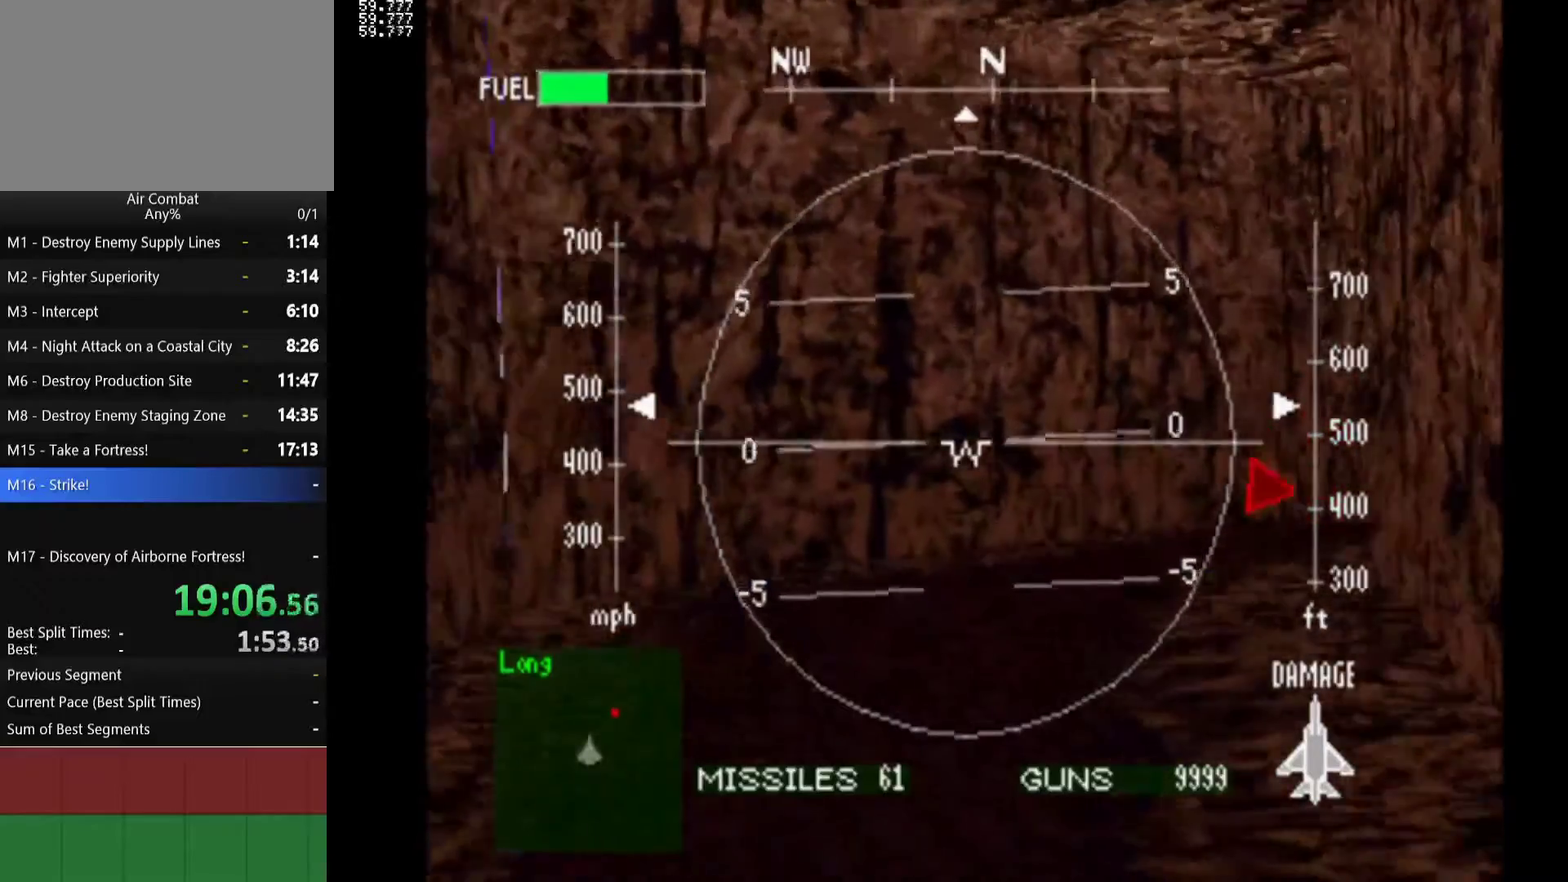
{"buttons": [], "left_stick": "center", "events": [[50, "DPAD_RIGHT", "up"], [250, "DPAD_RIGHT", "down"], [483, "DPAD_RIGHT", "up"]]}
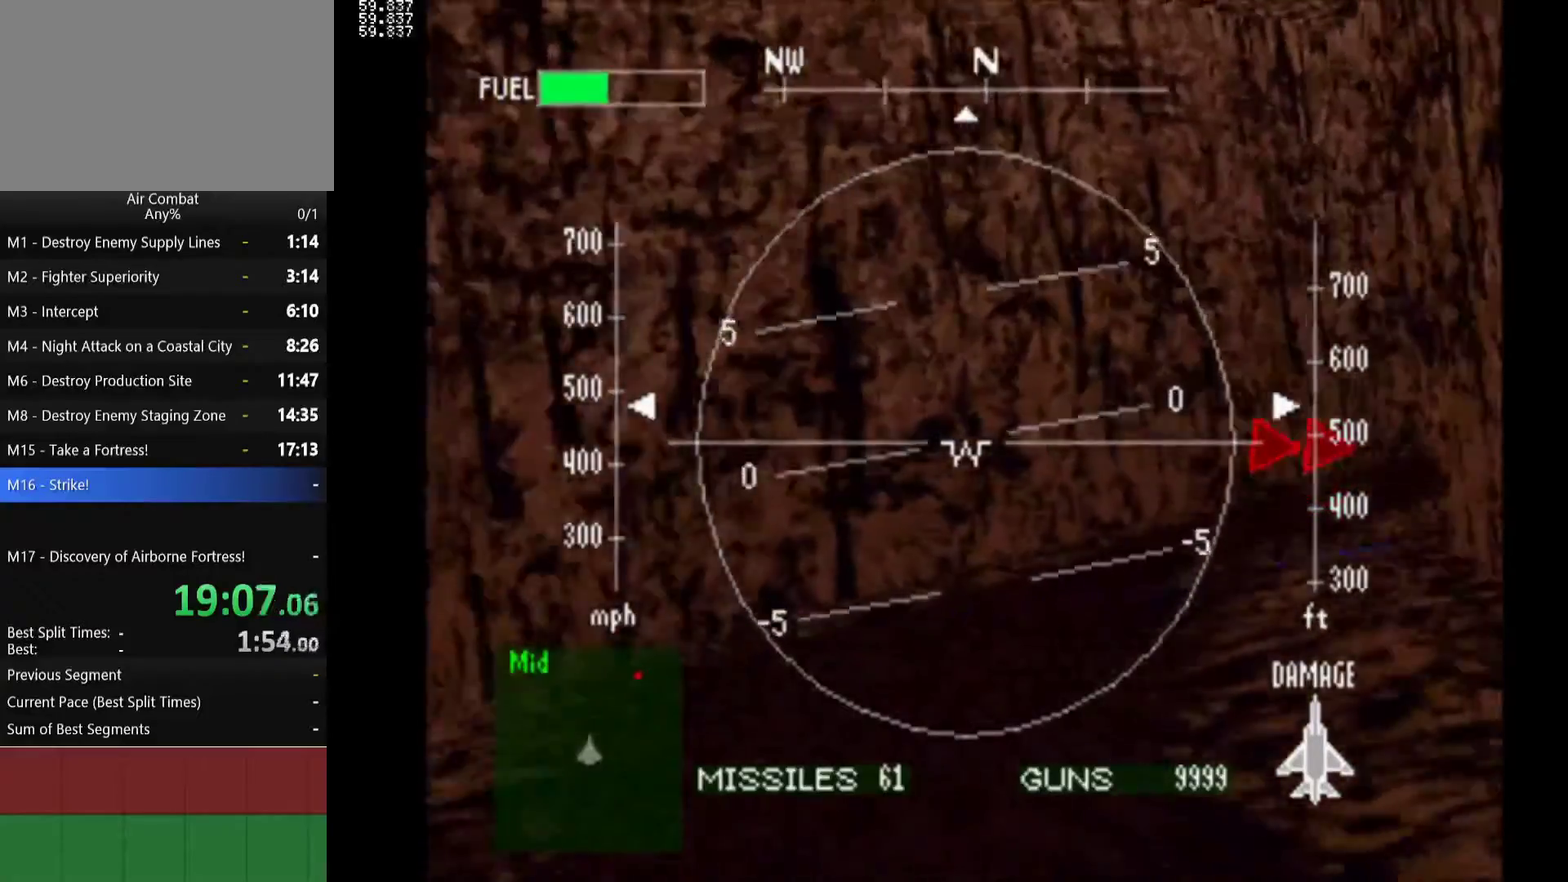
{"buttons": ["DPAD_RIGHT"], "left_stick": "center", "events": [[167, "DPAD_RIGHT", "down"]]}
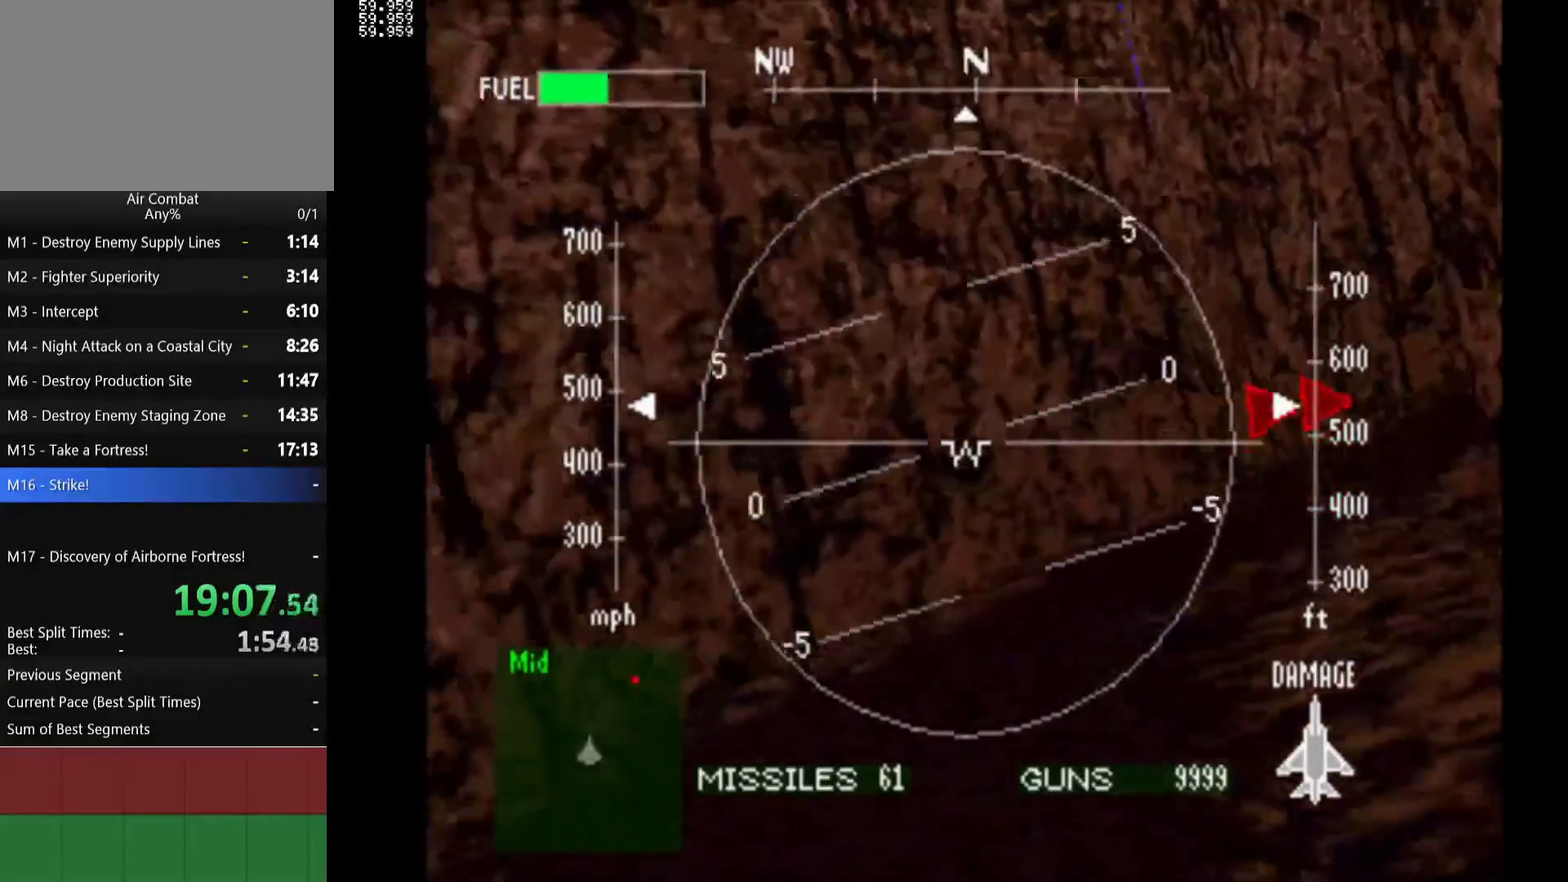
{"buttons": ["DPAD_DOWN", "DPAD_RIGHT"], "left_stick": "center", "events": [[83, "DPAD_RIGHT", "up"], [250, "DPAD_RIGHT", "down"], [433, "DPAD_DOWN", "down"]]}